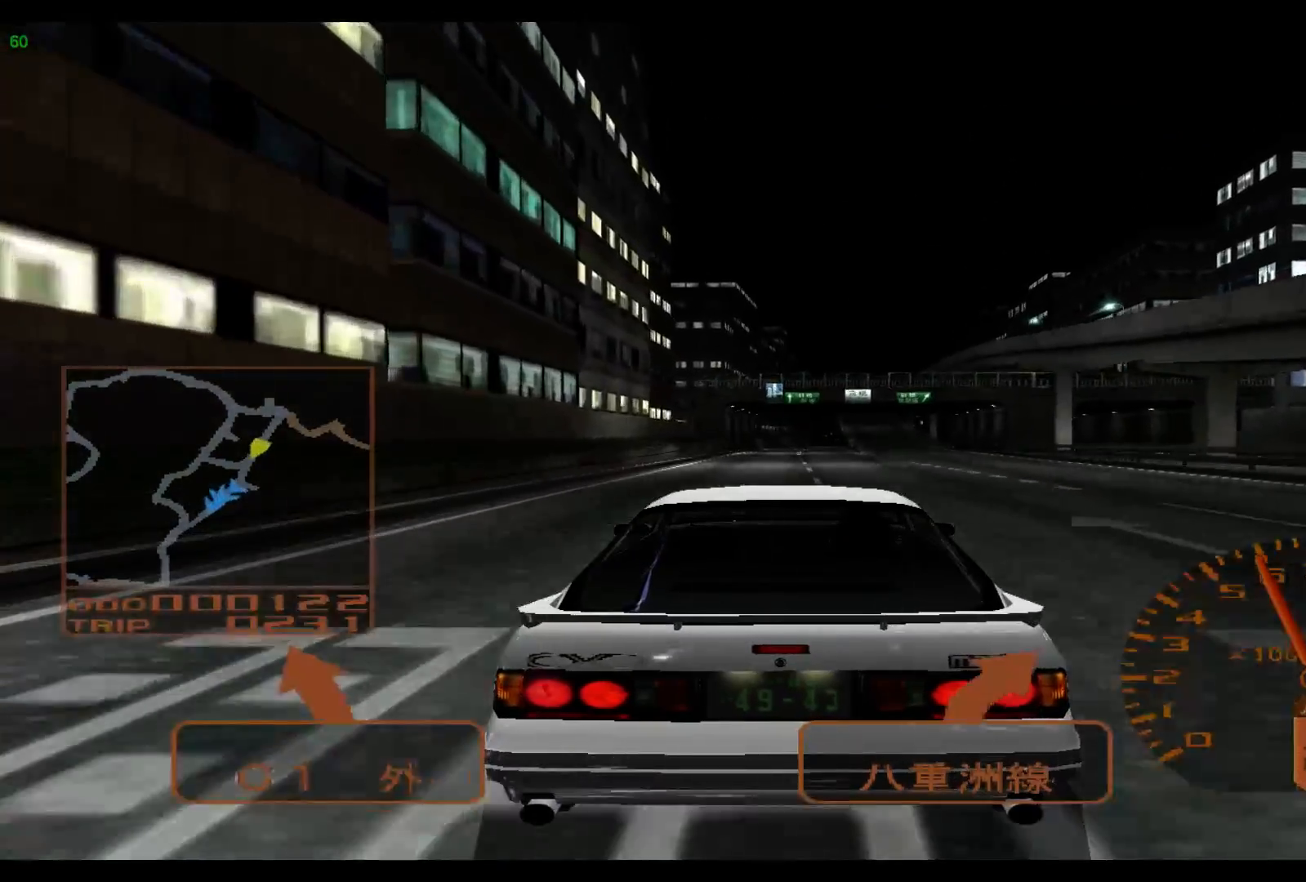
Gameplay with a controller (Xbox layout); each line is a JSON object with the inputs held at the frame after it. "events" lists button and stick changes between this image and that frame as [ms after this image, input, new state], when the widget could be followed in between. Not read: L3 R3 right_stick.
{"buttons": ["R2"], "left_stick": "right", "events": []}
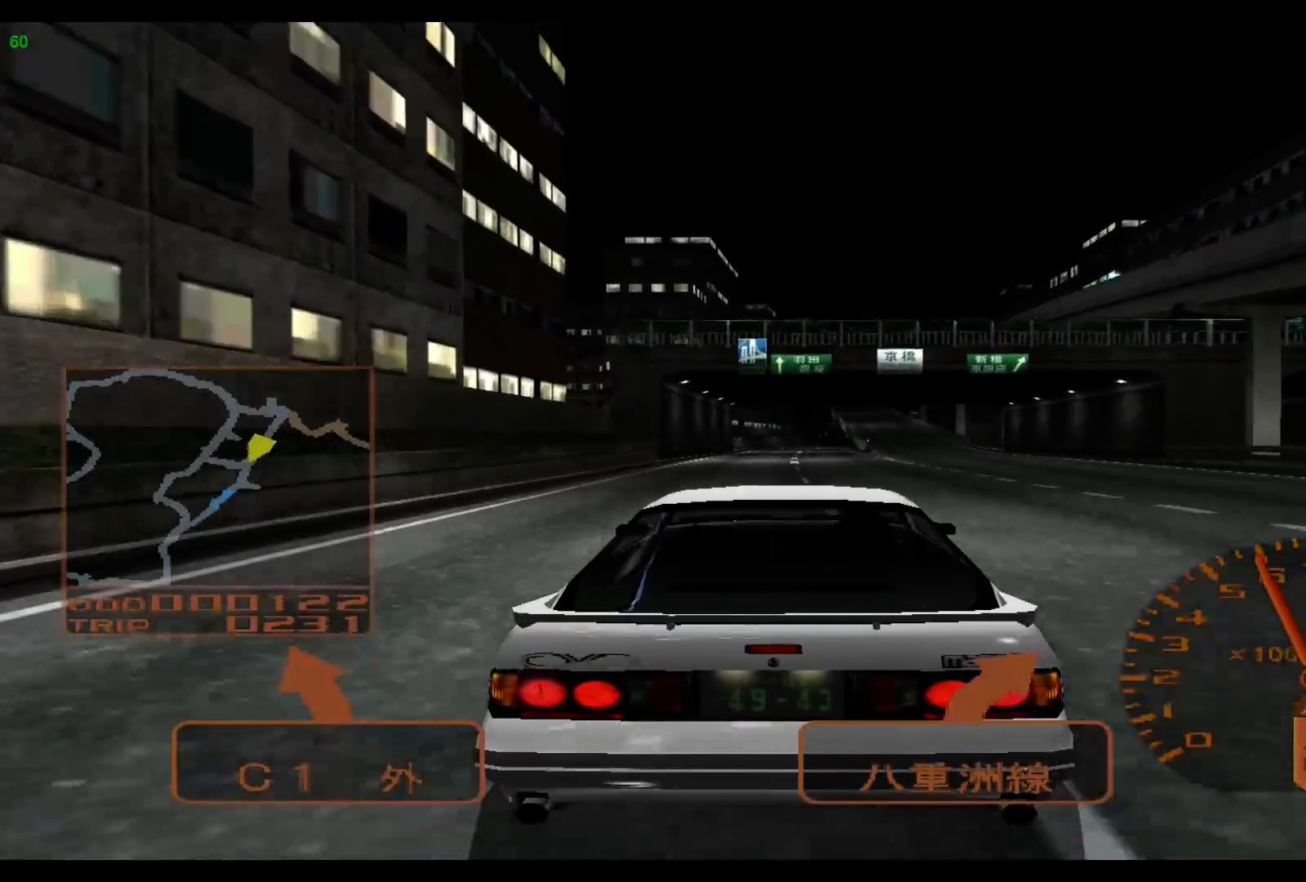
{"buttons": ["R2"], "left_stick": "right", "events": []}
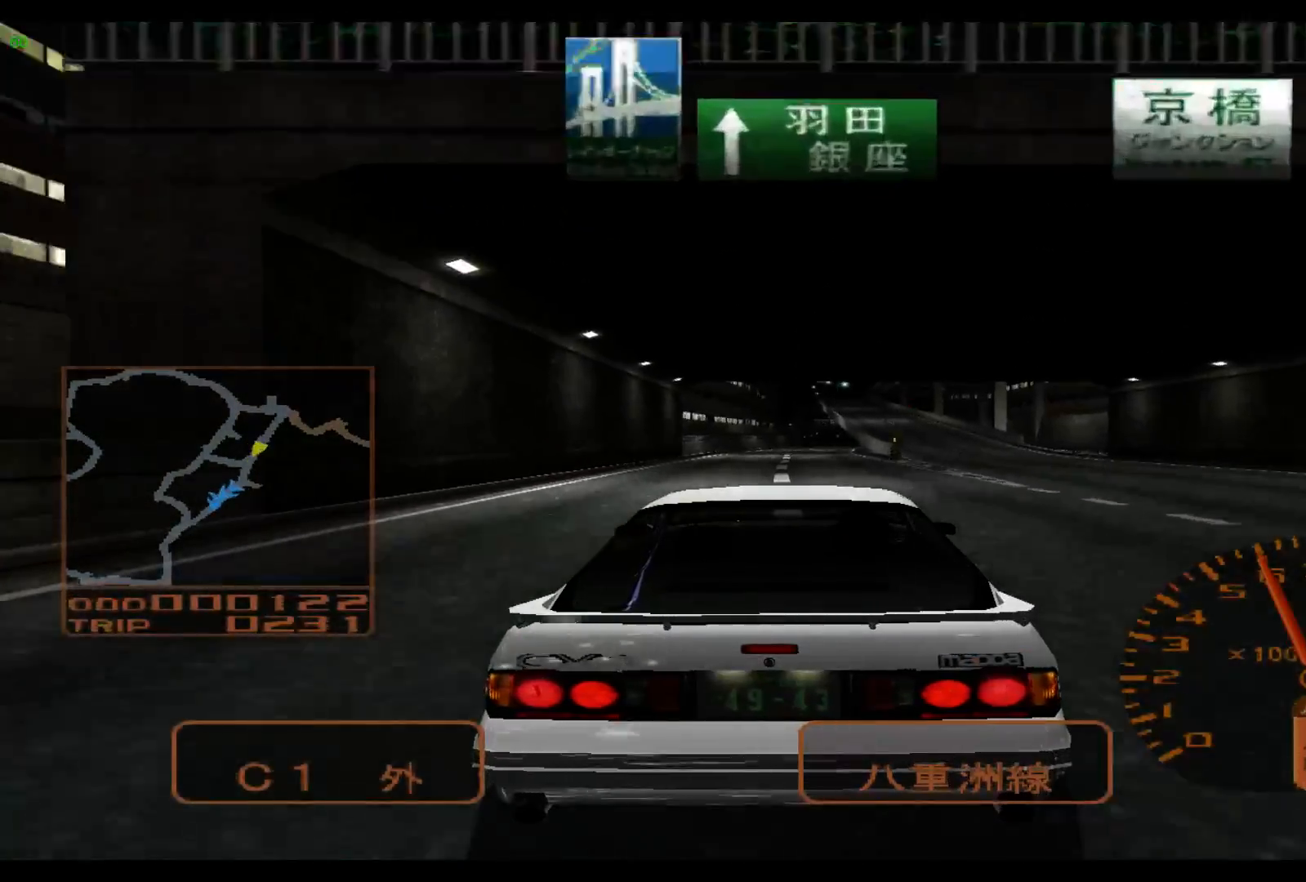
{"buttons": ["R2"], "left_stick": "right", "events": []}
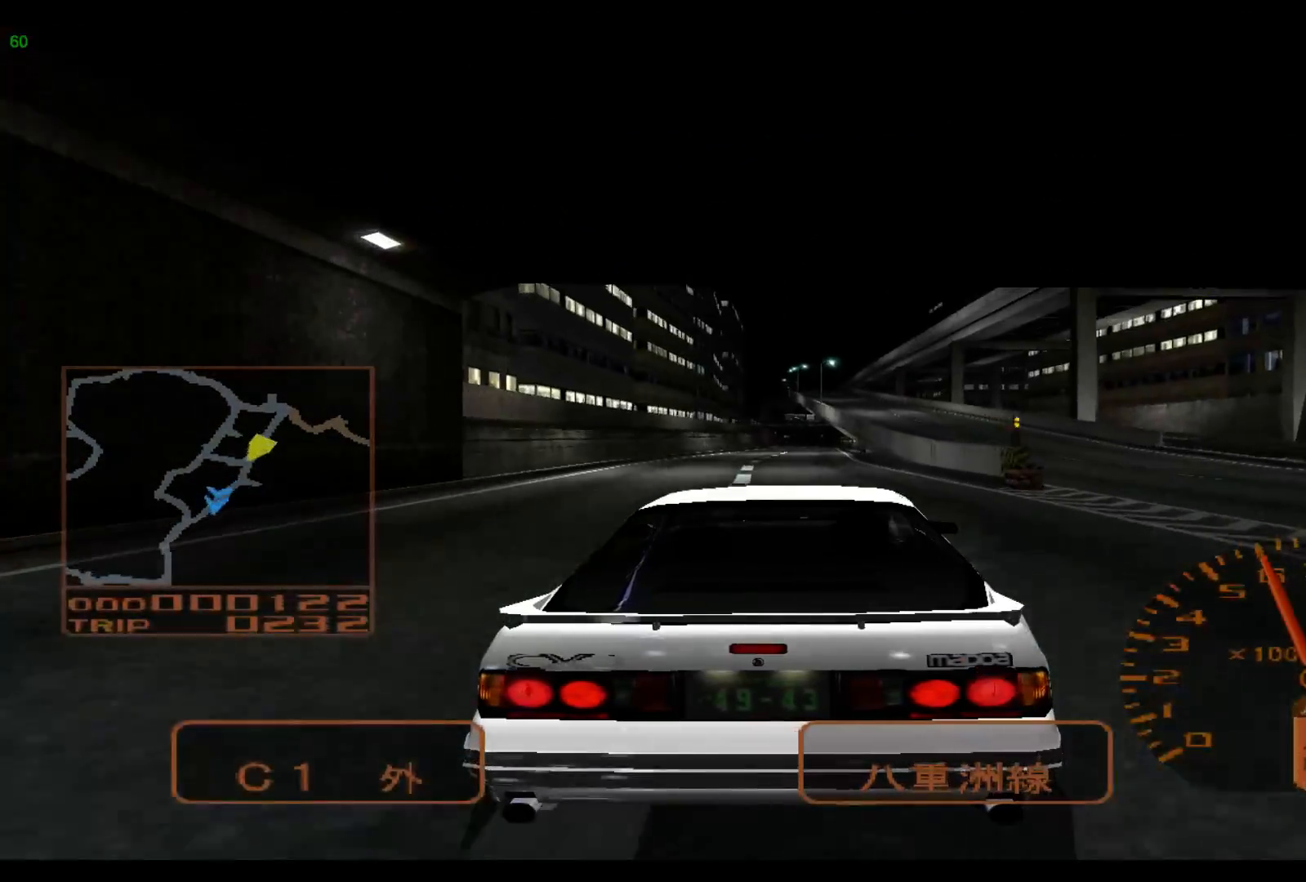
{"buttons": ["R2"], "left_stick": "right", "events": [[150, "A", "down"], [350, "A", "up"]]}
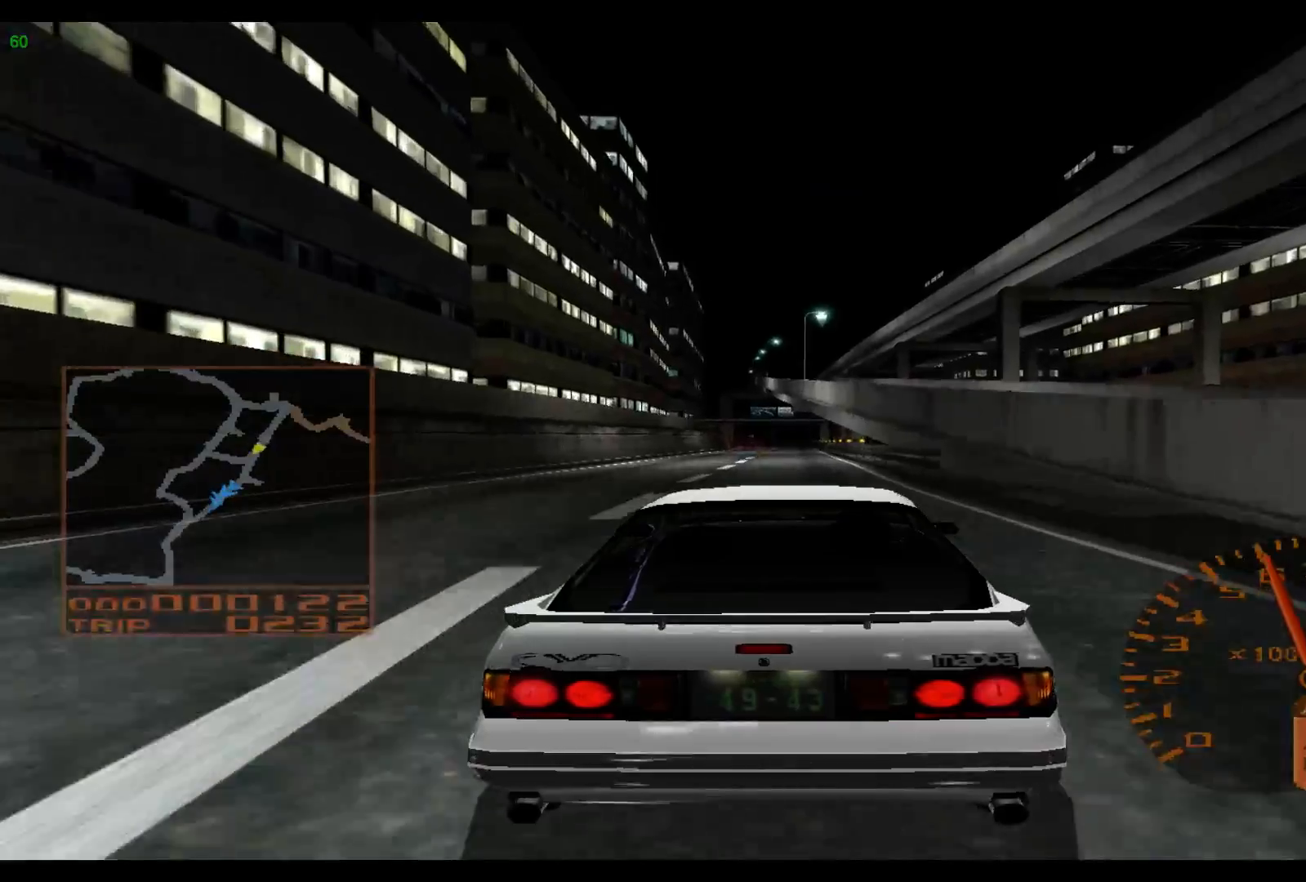
{"buttons": ["R2"], "left_stick": "right", "events": []}
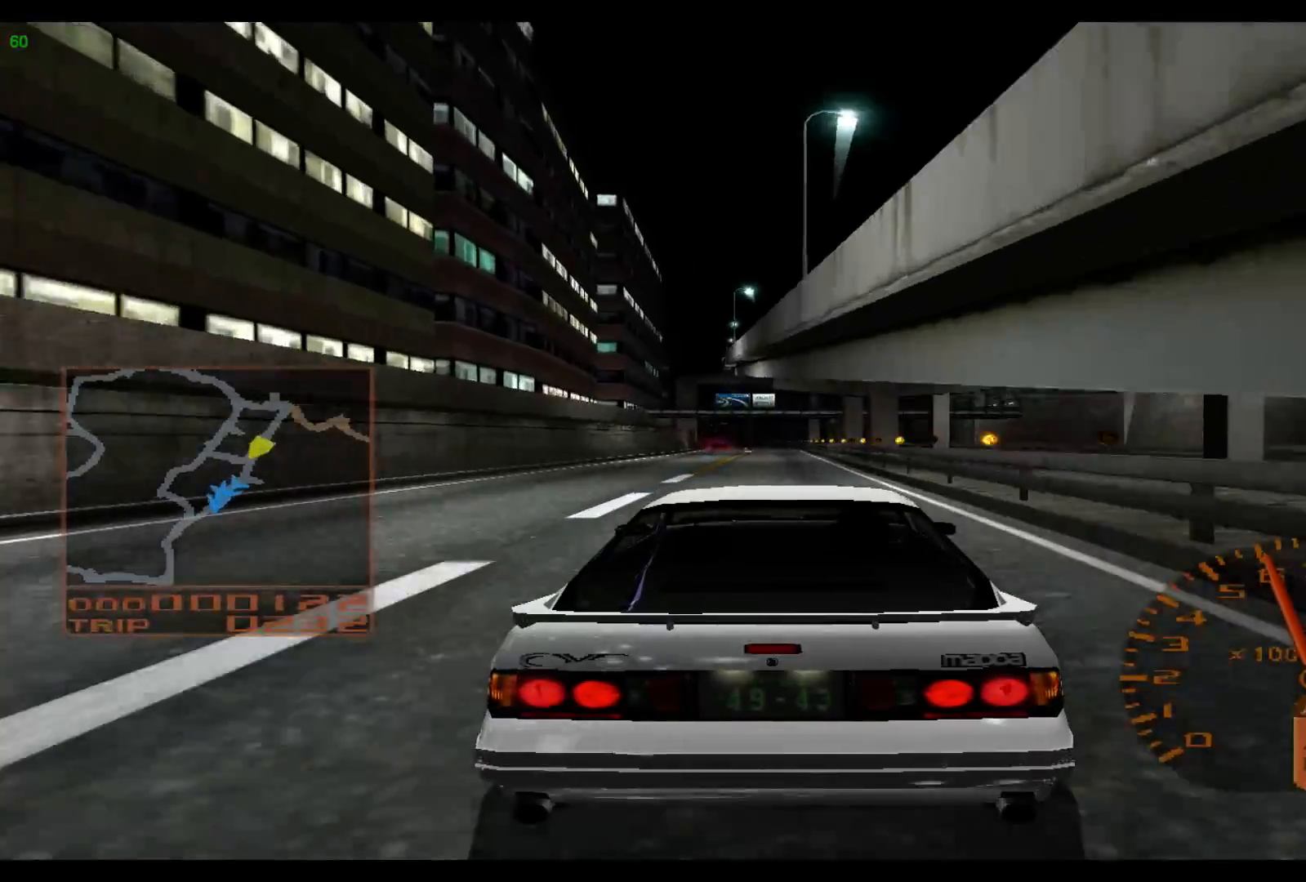
{"buttons": ["R2"], "left_stick": "center", "events": [[400, "left_stick", "center"]]}
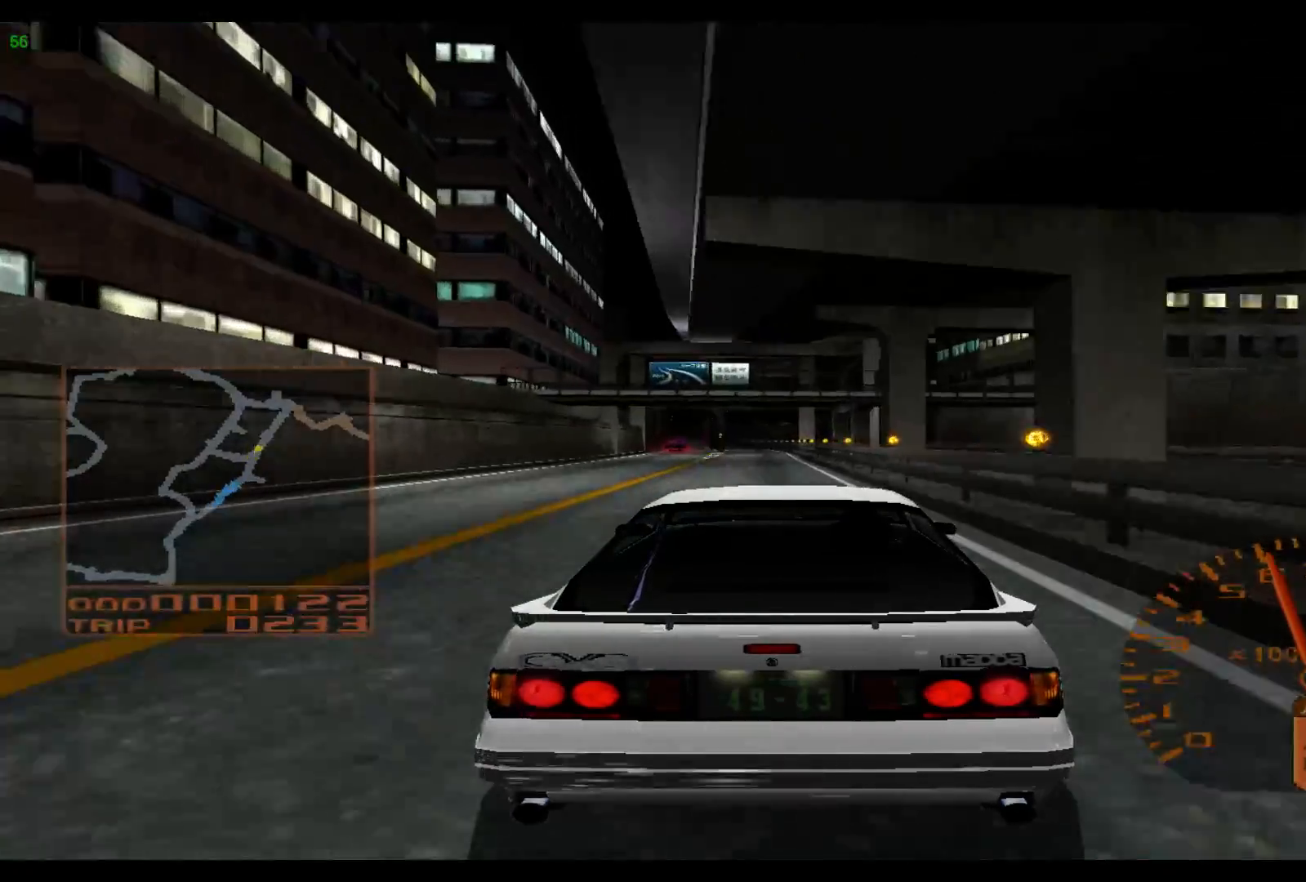
{"buttons": ["R2"], "left_stick": "center", "events": [[50, "left_stick", "left"], [417, "left_stick", "center"]]}
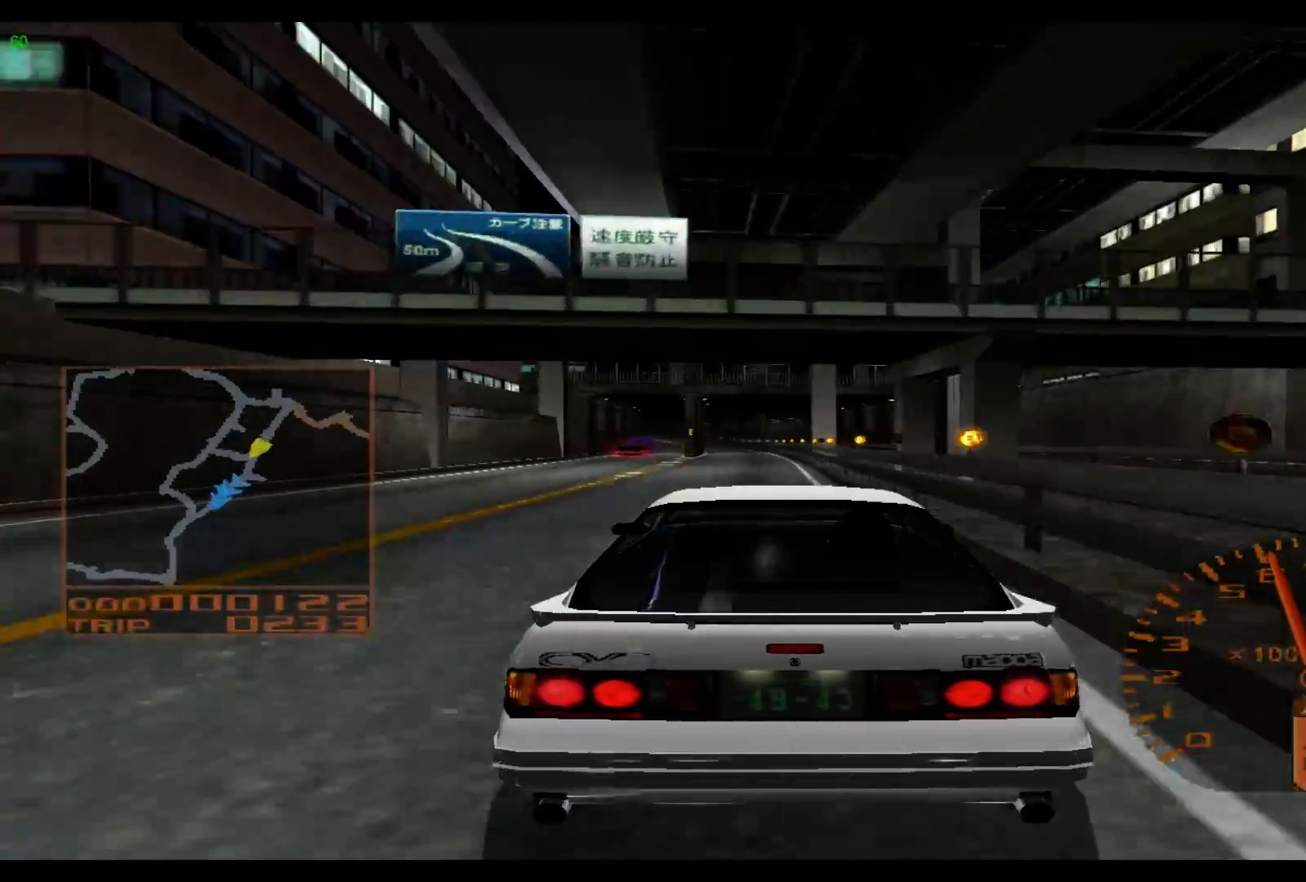
{"buttons": ["R2"], "left_stick": "left", "events": [[83, "left_stick", "left"]]}
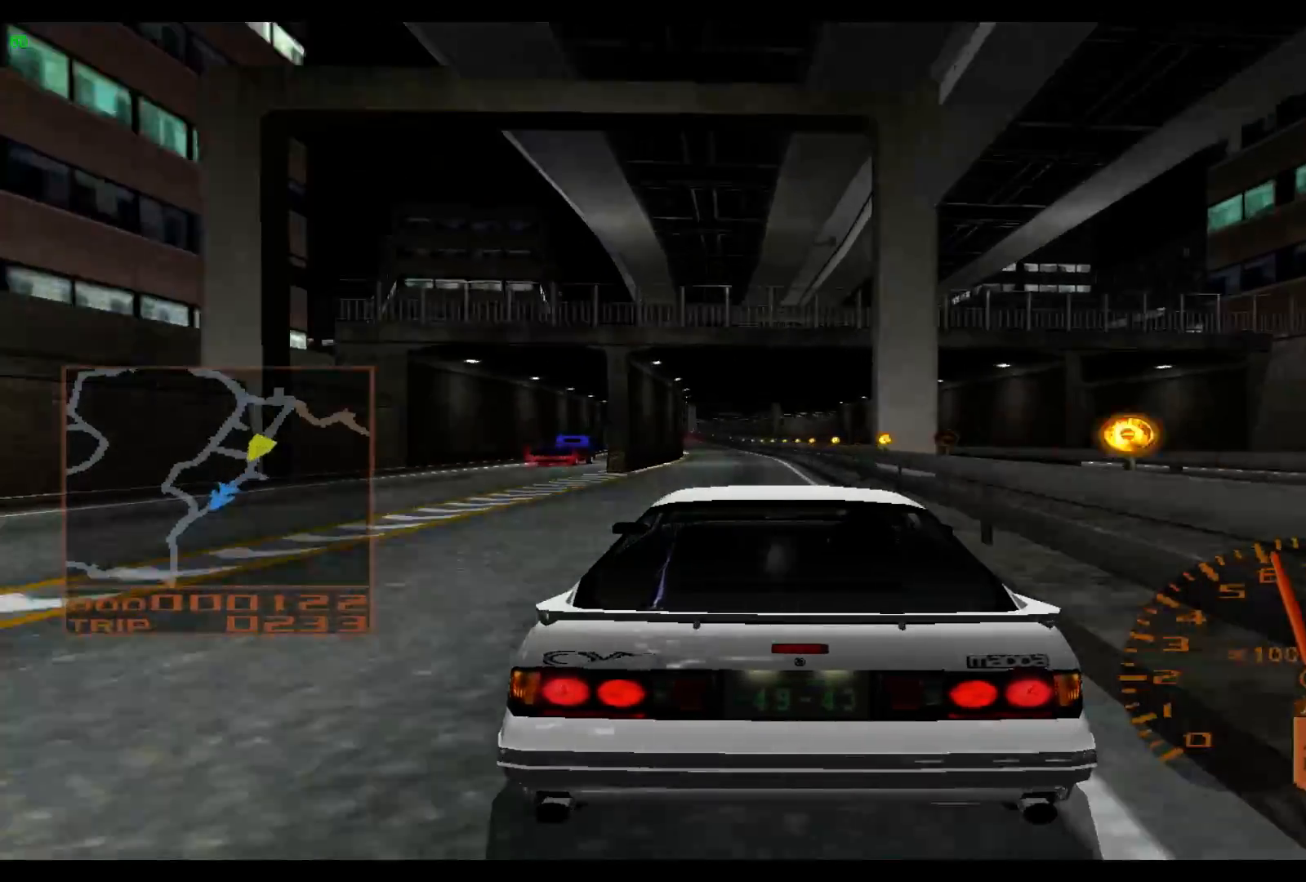
{"buttons": ["R2"], "left_stick": "left", "events": []}
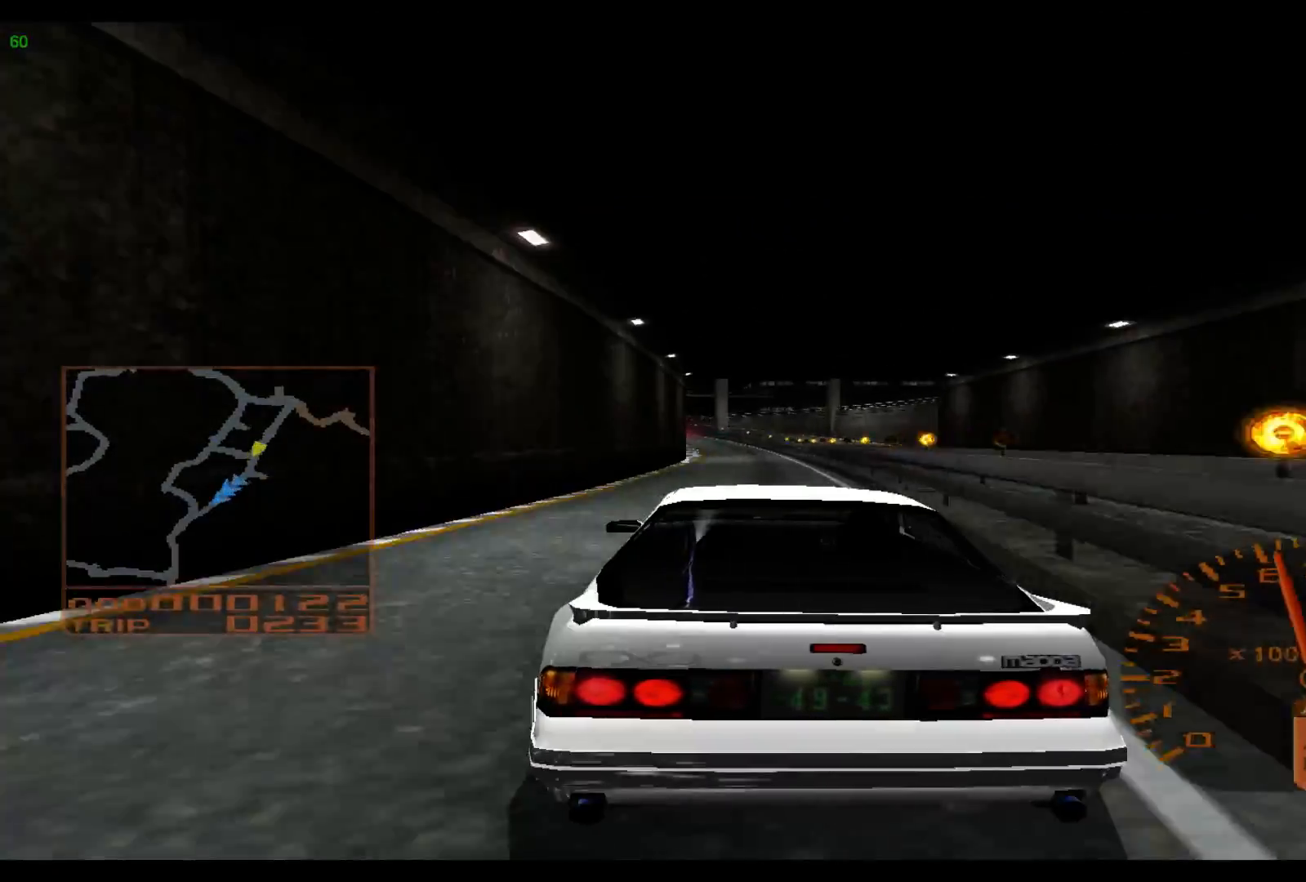
{"buttons": ["R2"], "left_stick": "left", "events": []}
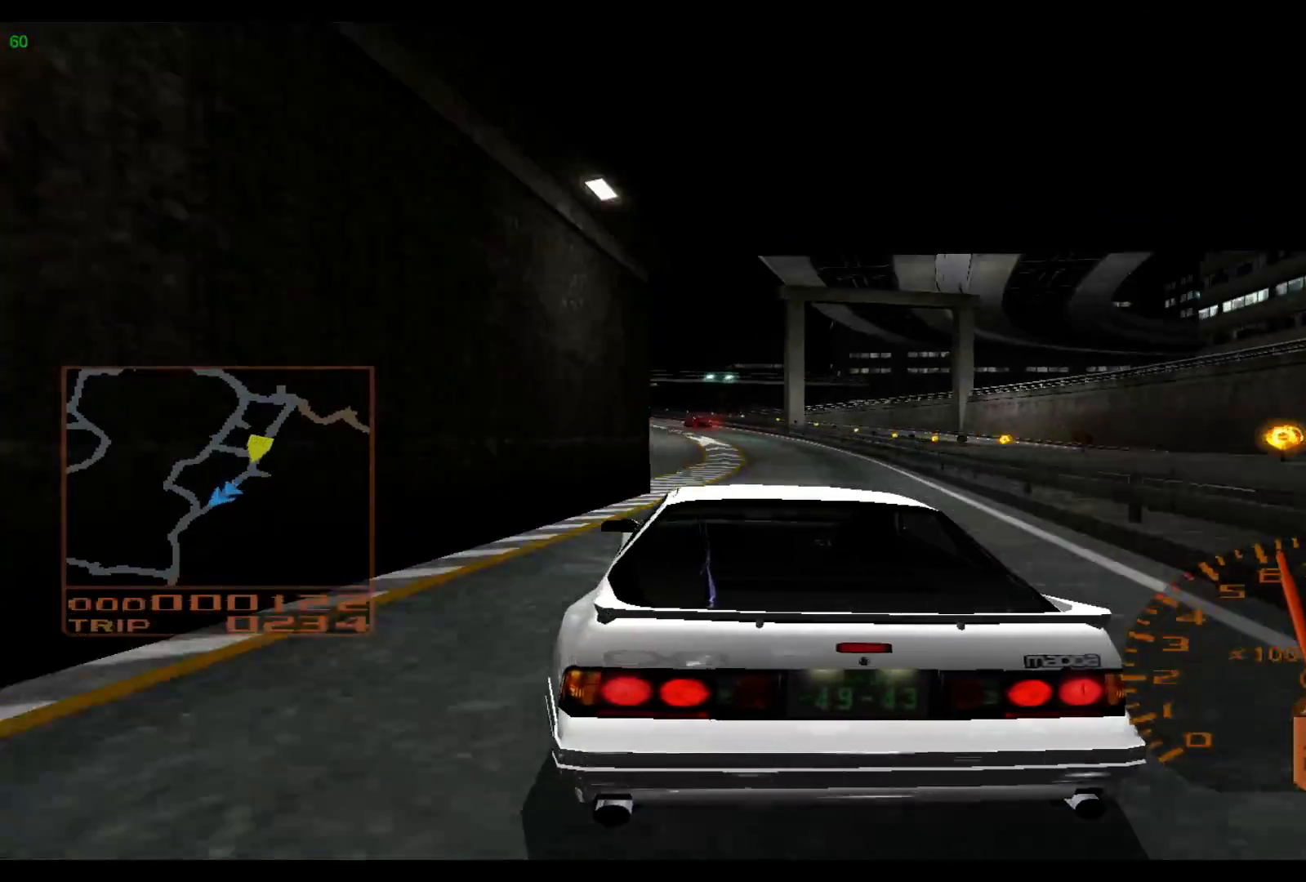
{"buttons": ["L2"], "left_stick": "left", "events": [[150, "R2", "up"], [450, "L2", "down"]]}
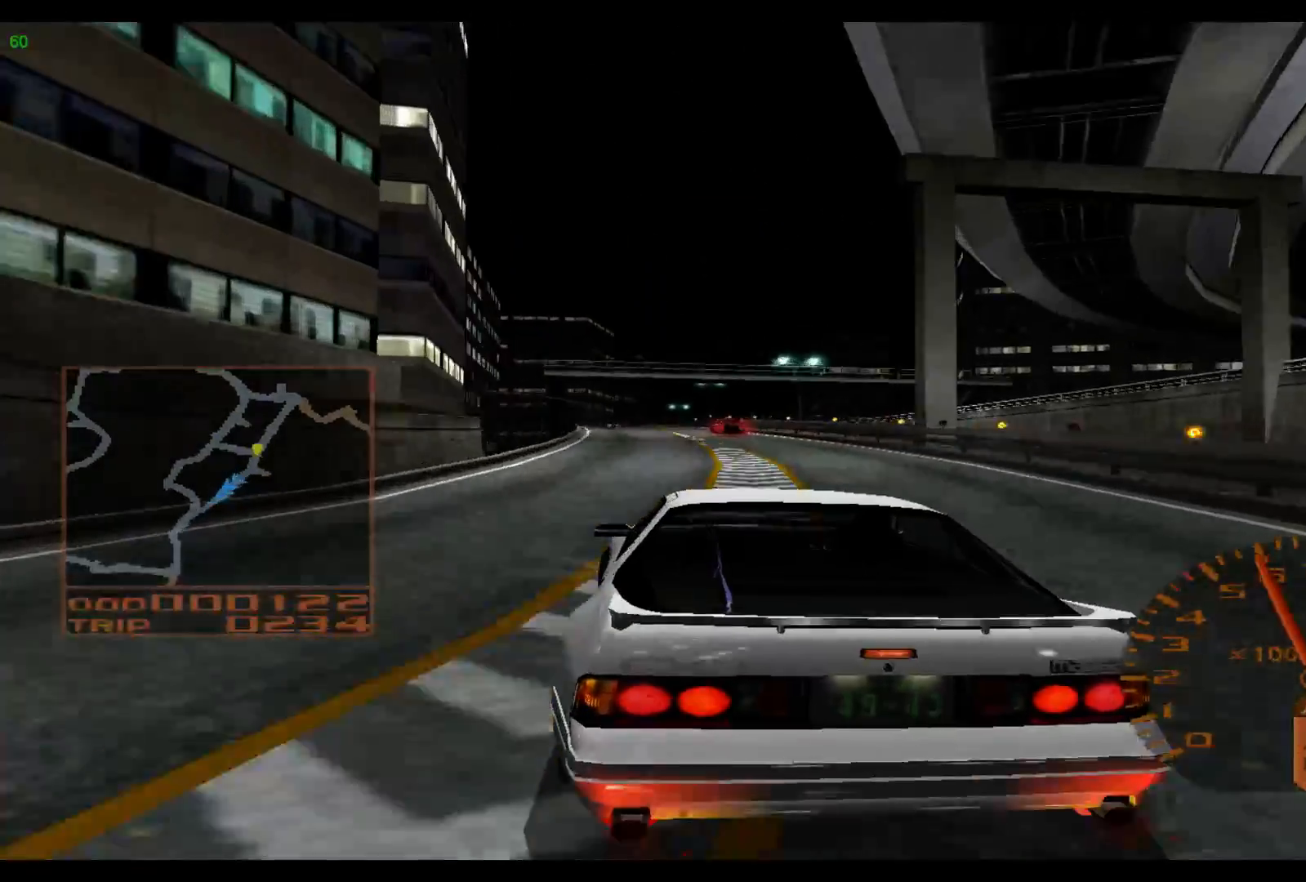
{"buttons": ["L2"], "left_stick": "left", "events": [[33, "left_stick", "center"], [133, "left_stick", "right"], [300, "L2", "up"], [300, "left_stick", "center"], [367, "left_stick", "left"], [433, "L2", "down"]]}
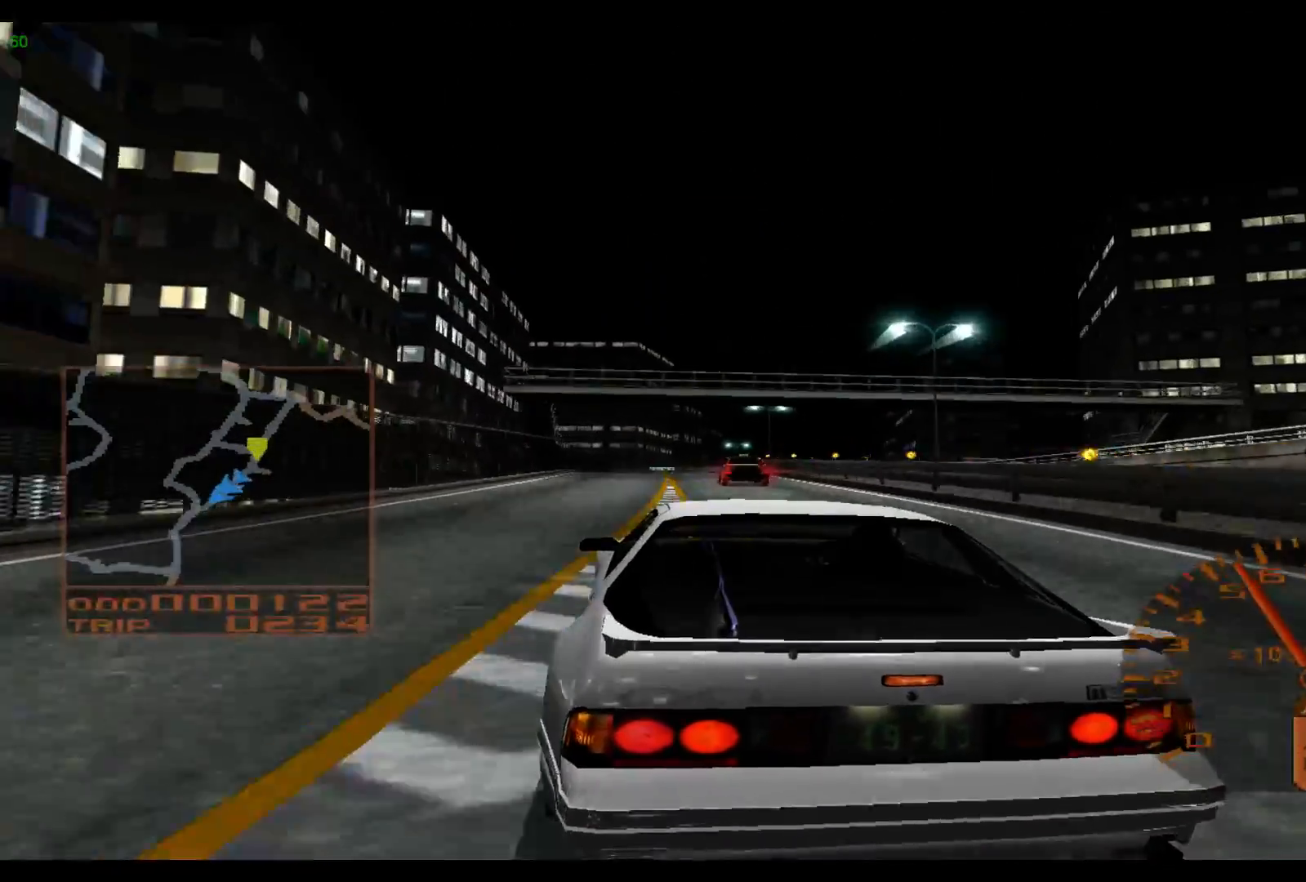
{"buttons": ["L2", "R2"], "left_stick": "left"}
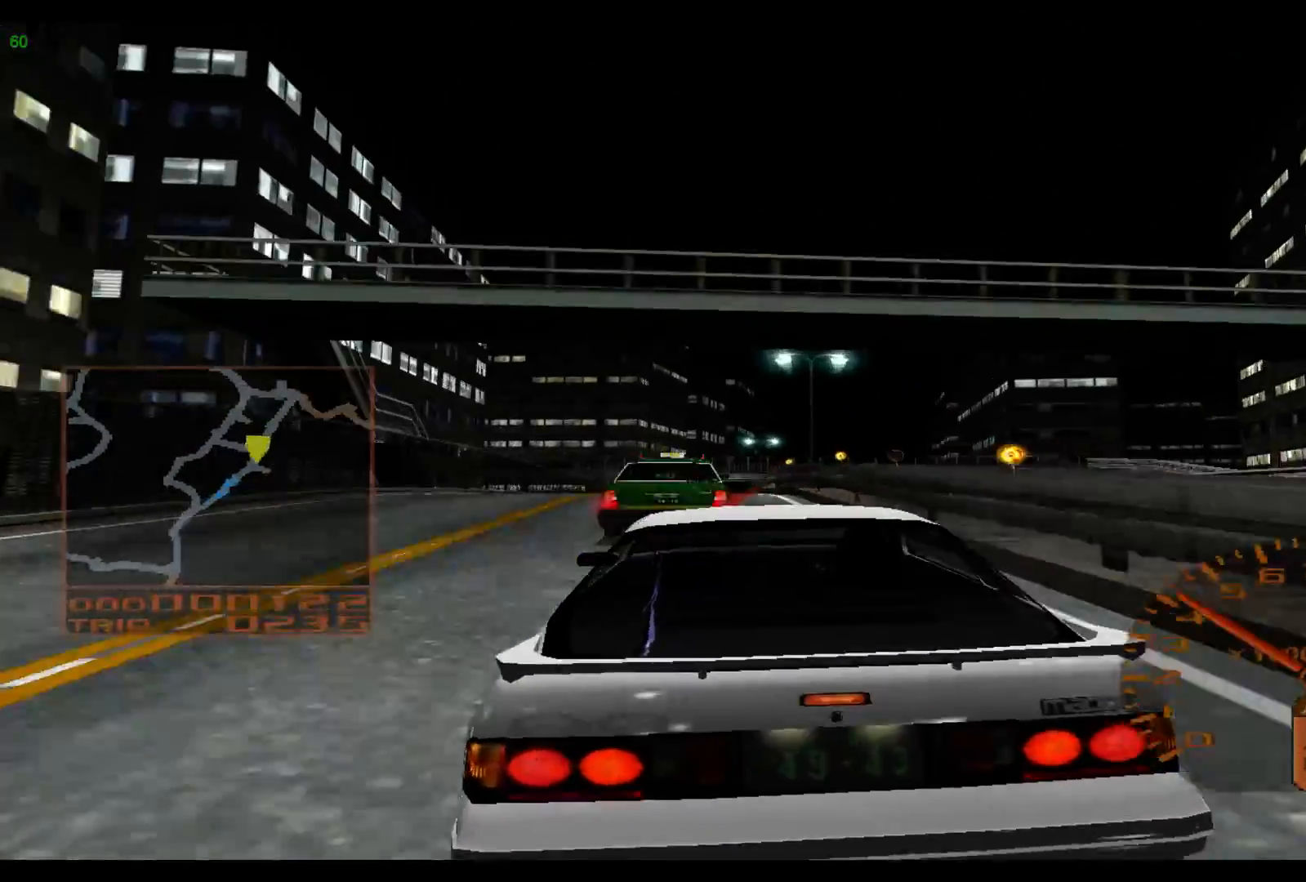
{"buttons": ["R2"], "left_stick": "center", "events": [[100, "L2", "up"], [367, "left_stick", "center"]]}
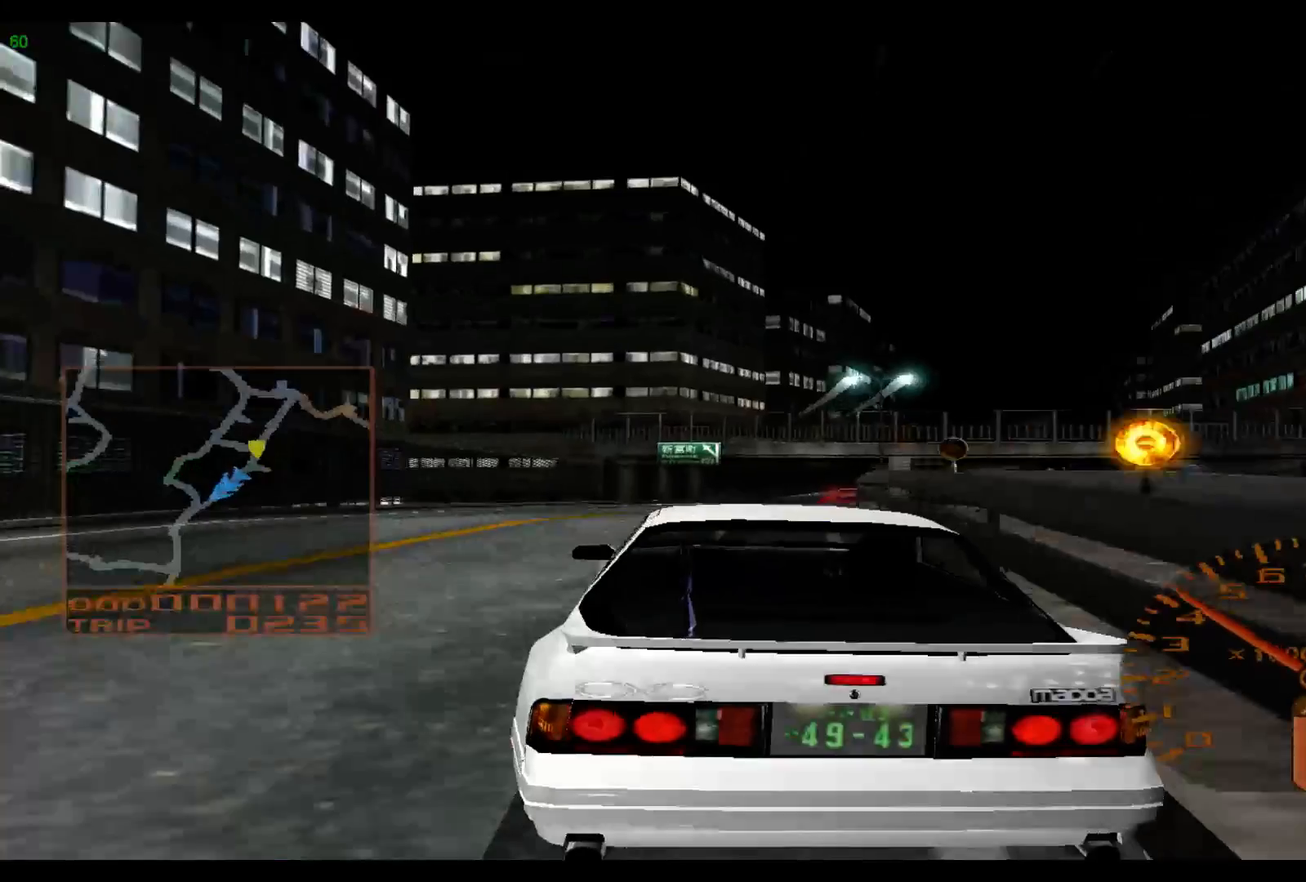
{"buttons": ["R2"], "left_stick": "right", "events": [[100, "left_stick", "right"], [267, "X", "down"], [467, "X", "up"]]}
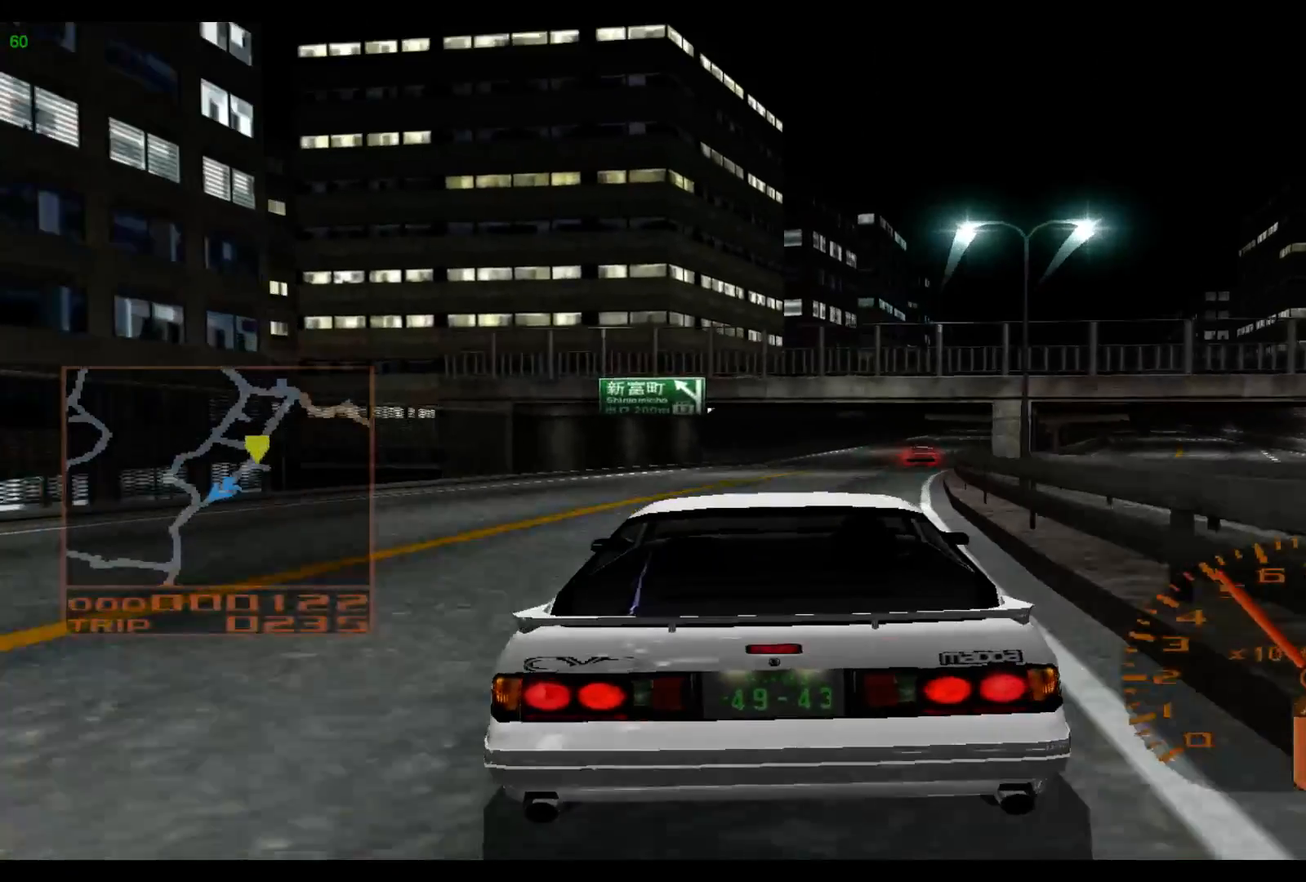
{"buttons": ["R2"], "left_stick": "left", "events": [[17, "left_stick", "center"], [183, "X", "down"], [317, "X", "up"], [433, "left_stick", "left"]]}
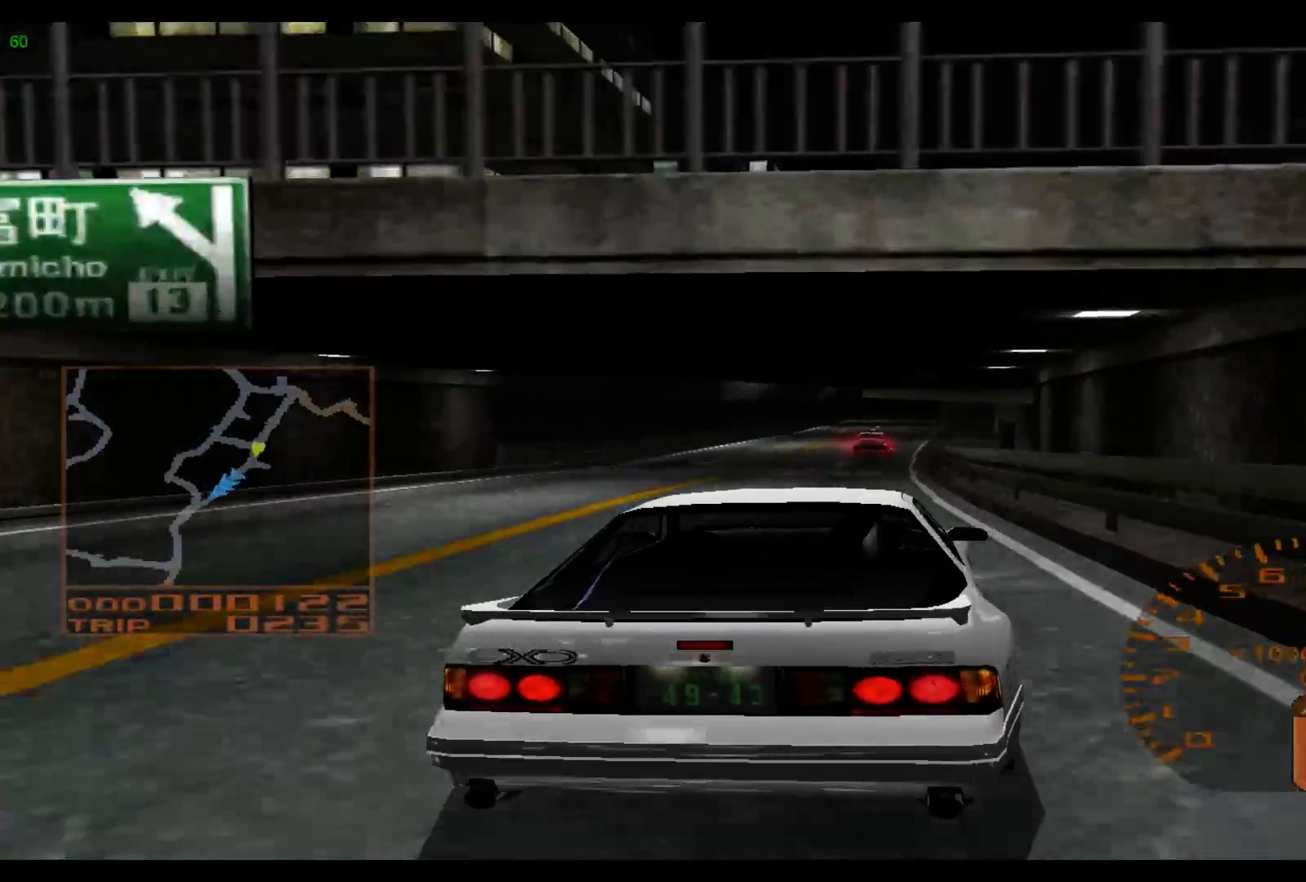
{"buttons": ["R2"], "left_stick": "center", "events": [[233, "left_stick", "center"], [283, "A", "down"], [483, "A", "up"]]}
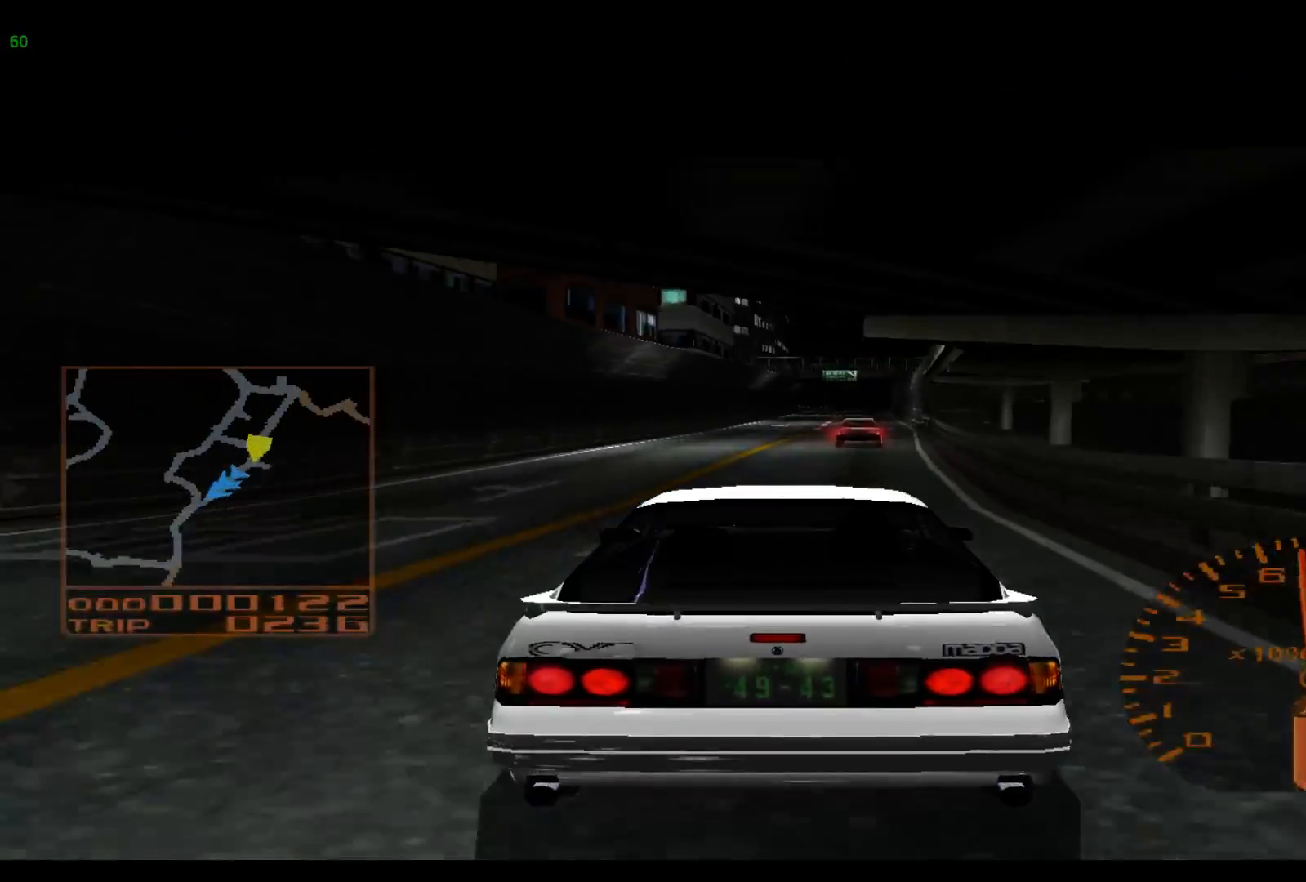
{"buttons": ["R2"], "left_stick": "right", "events": [[233, "left_stick", "right"]]}
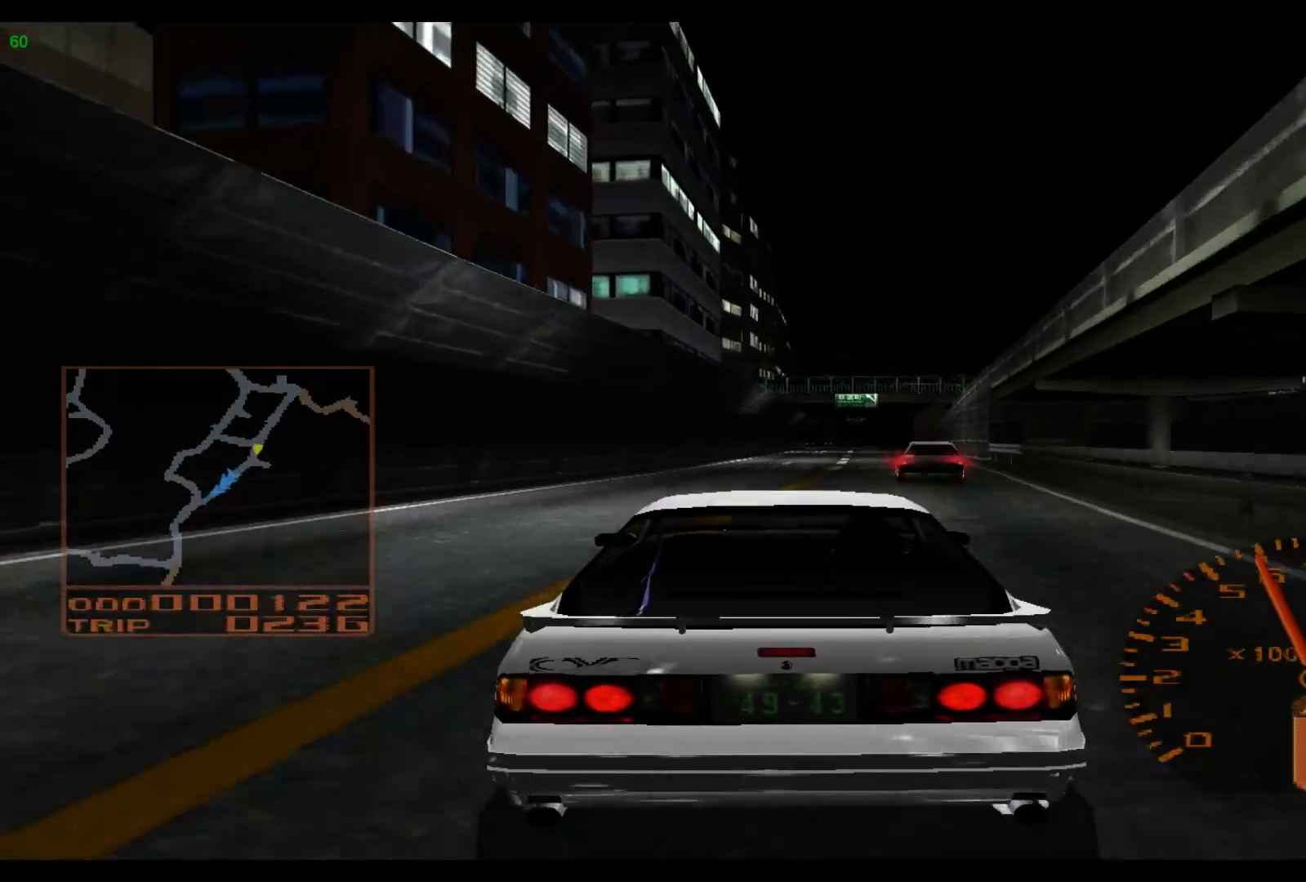
{"buttons": ["R2"], "left_stick": "right", "events": []}
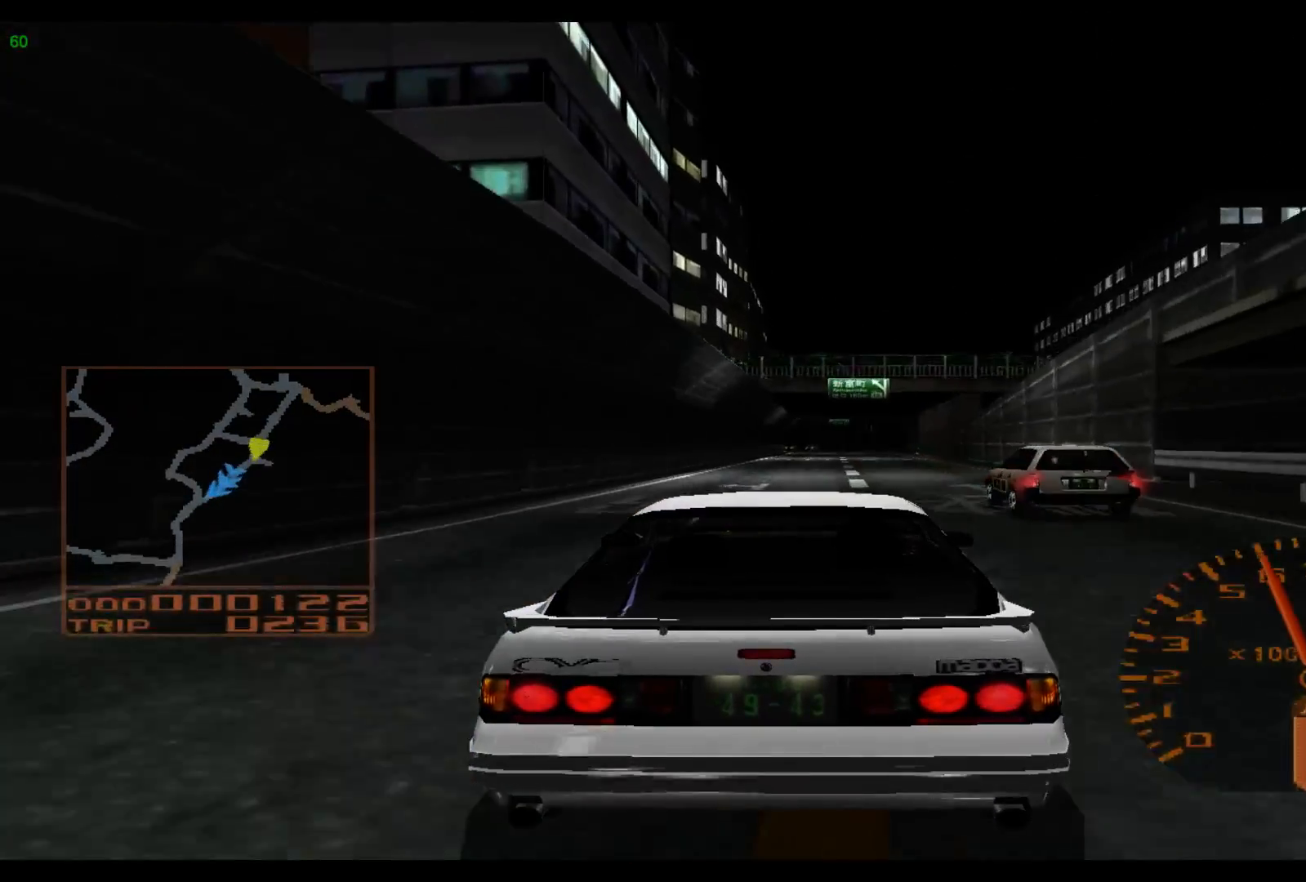
{"buttons": ["R2"], "left_stick": "right", "events": []}
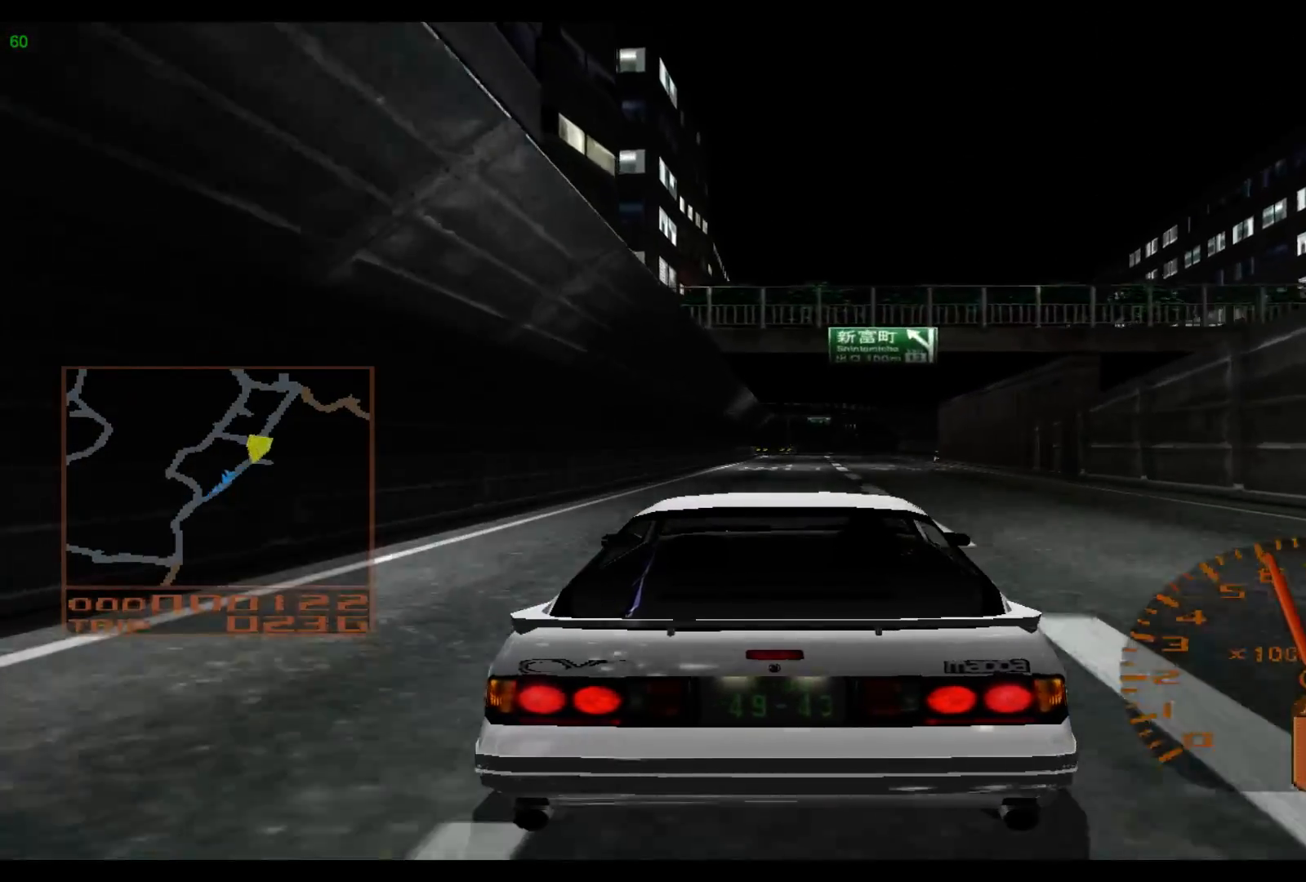
{"buttons": ["R2"], "left_stick": "right", "events": []}
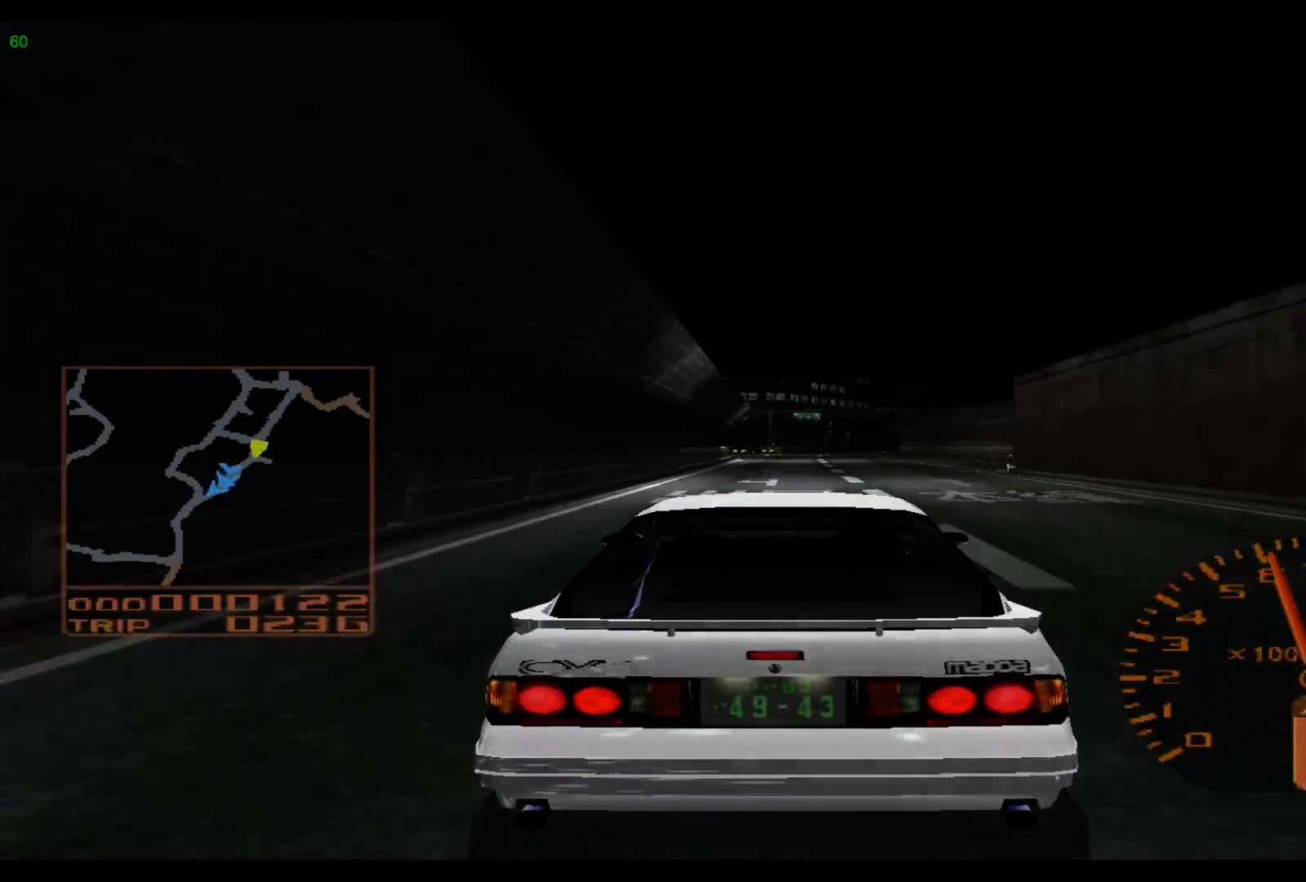
{"buttons": ["R2"], "left_stick": "right", "events": []}
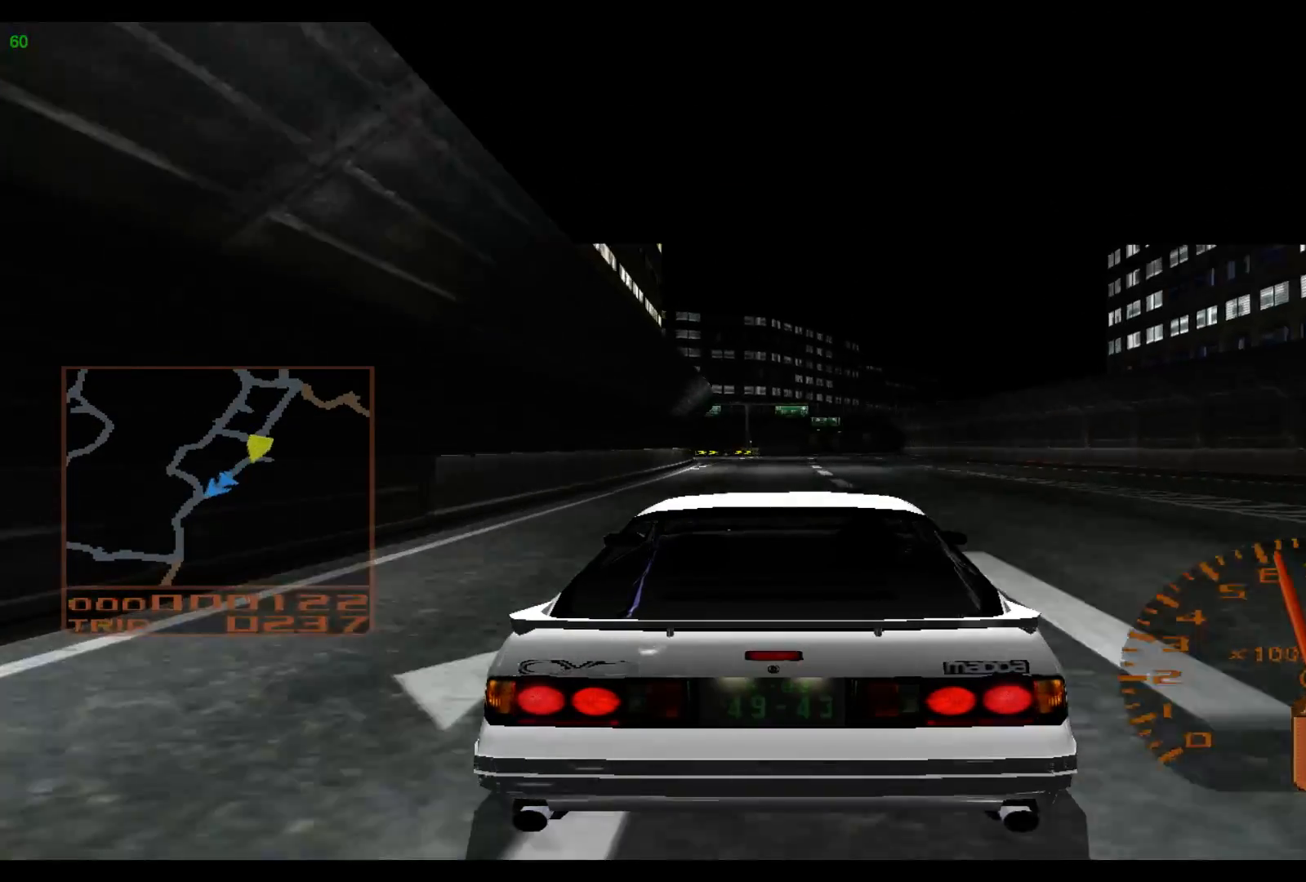
{"buttons": ["R2"], "left_stick": "right", "events": []}
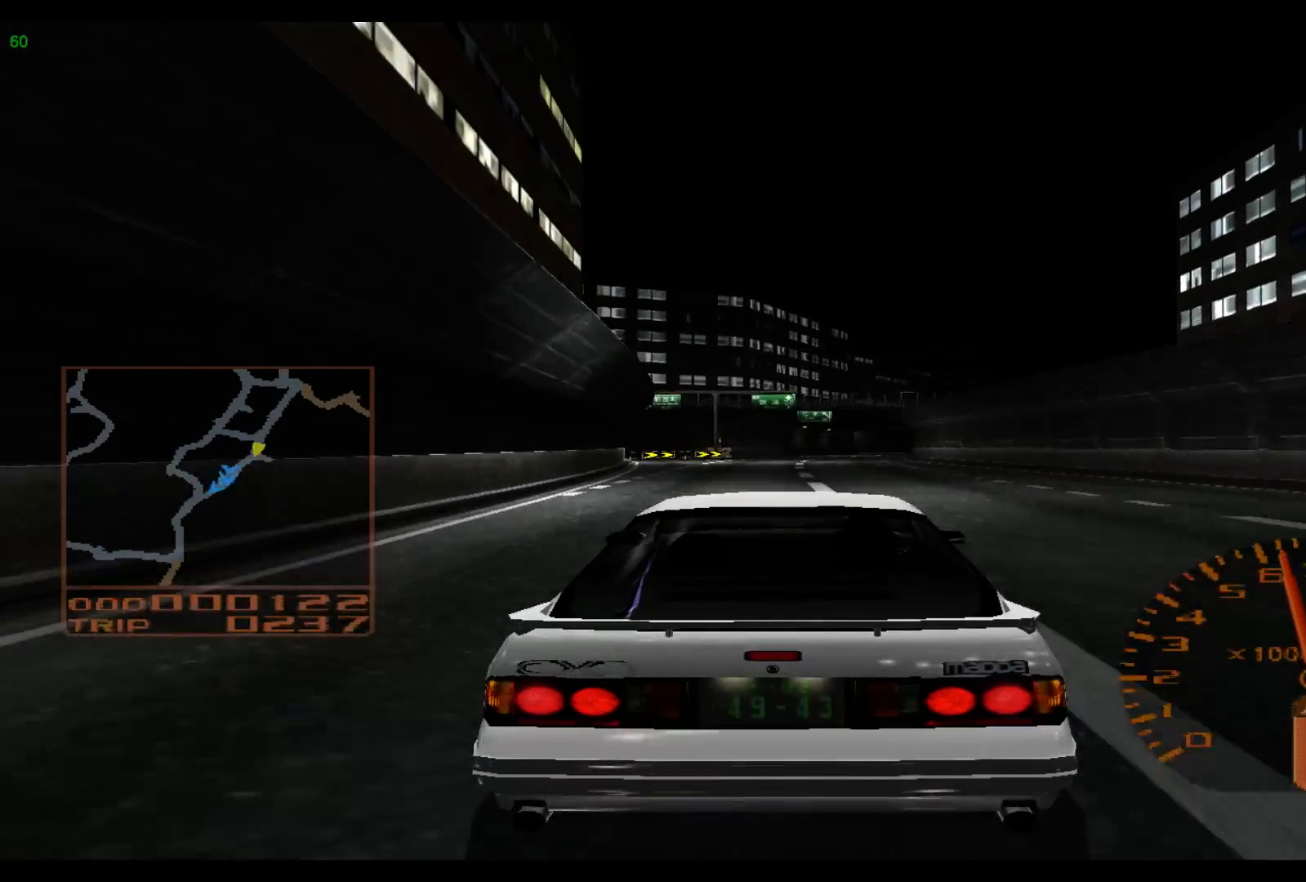
{"buttons": ["R2"], "left_stick": "right", "events": []}
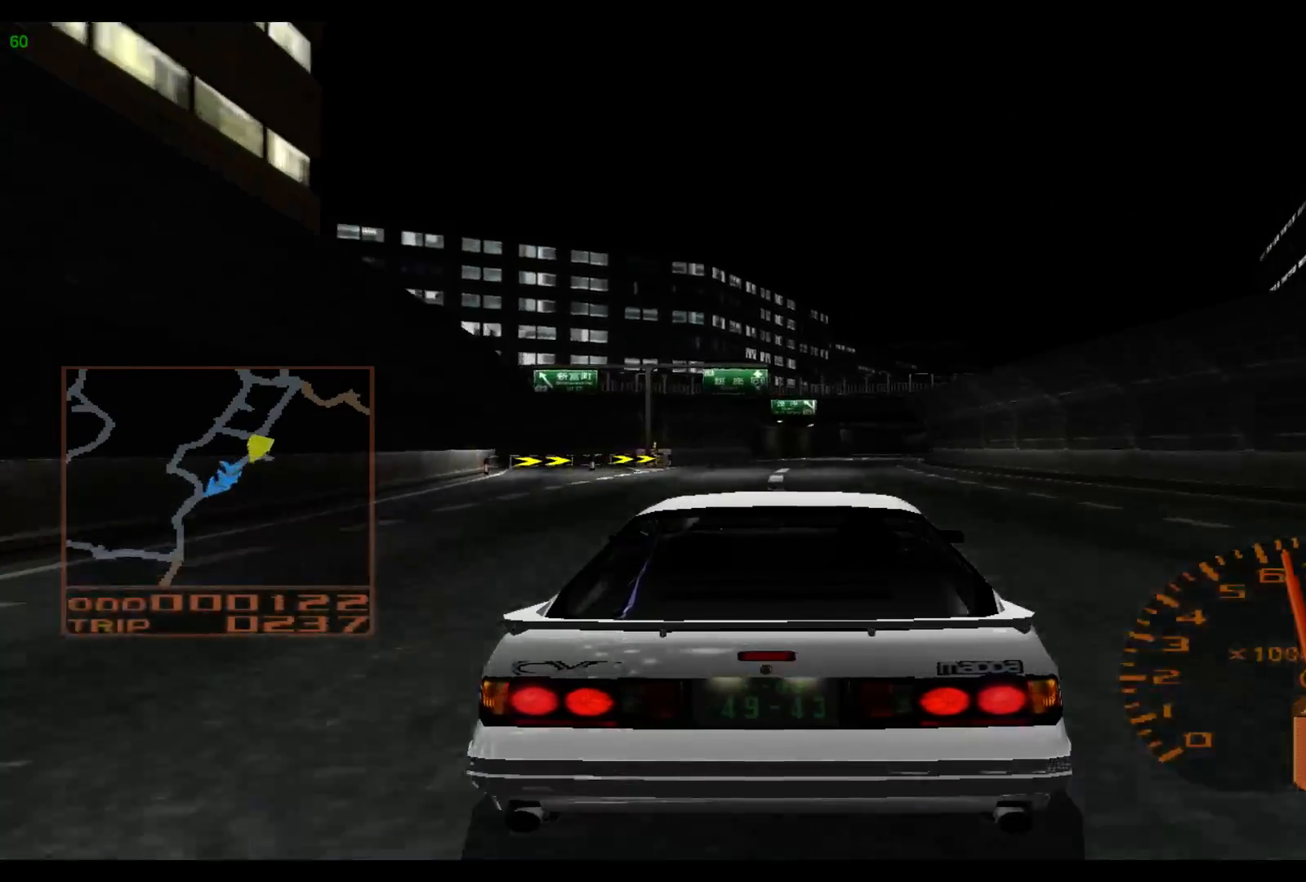
{"buttons": ["R2"], "left_stick": "right", "events": []}
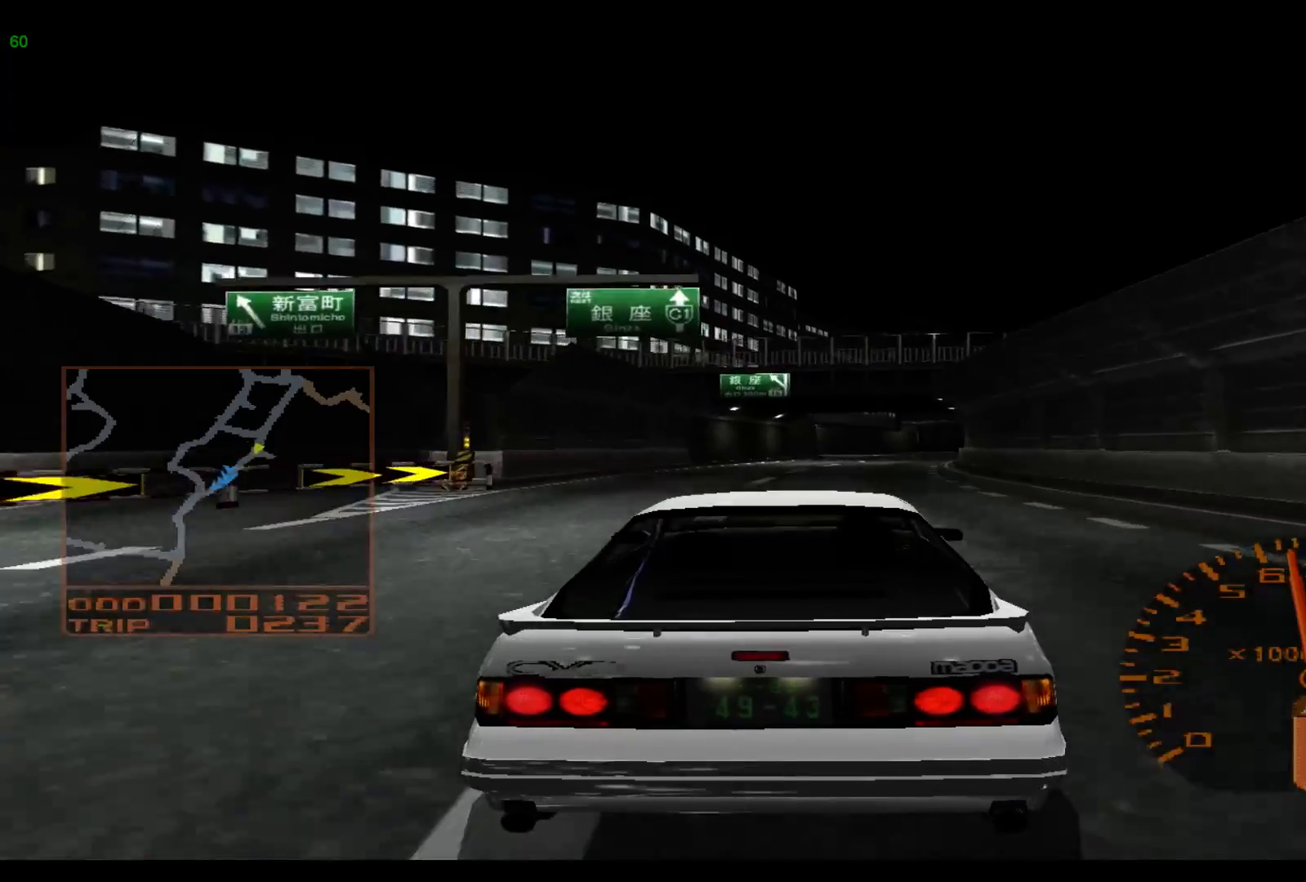
{"buttons": ["R2"], "left_stick": "right", "events": []}
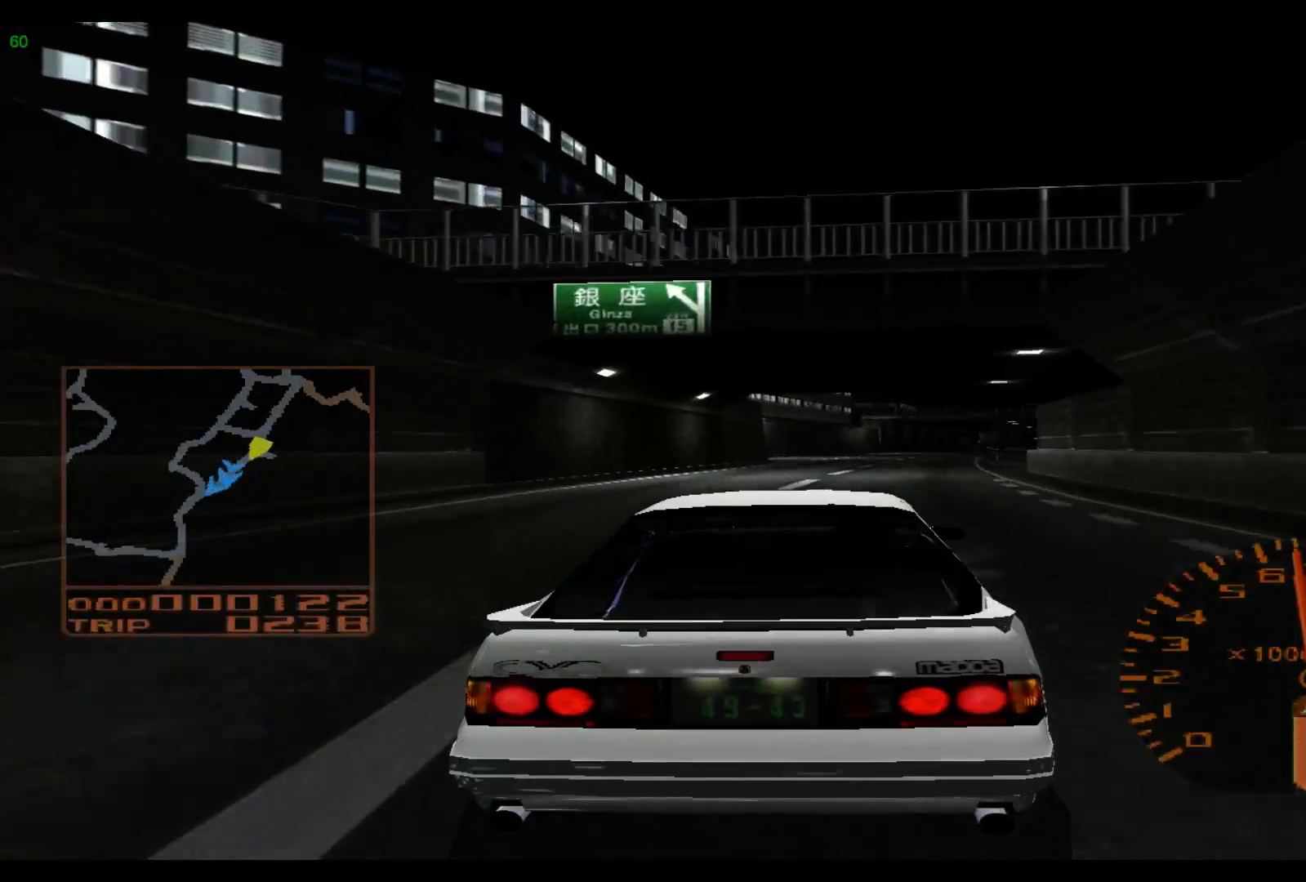
{"buttons": ["R2"], "left_stick": "right", "events": []}
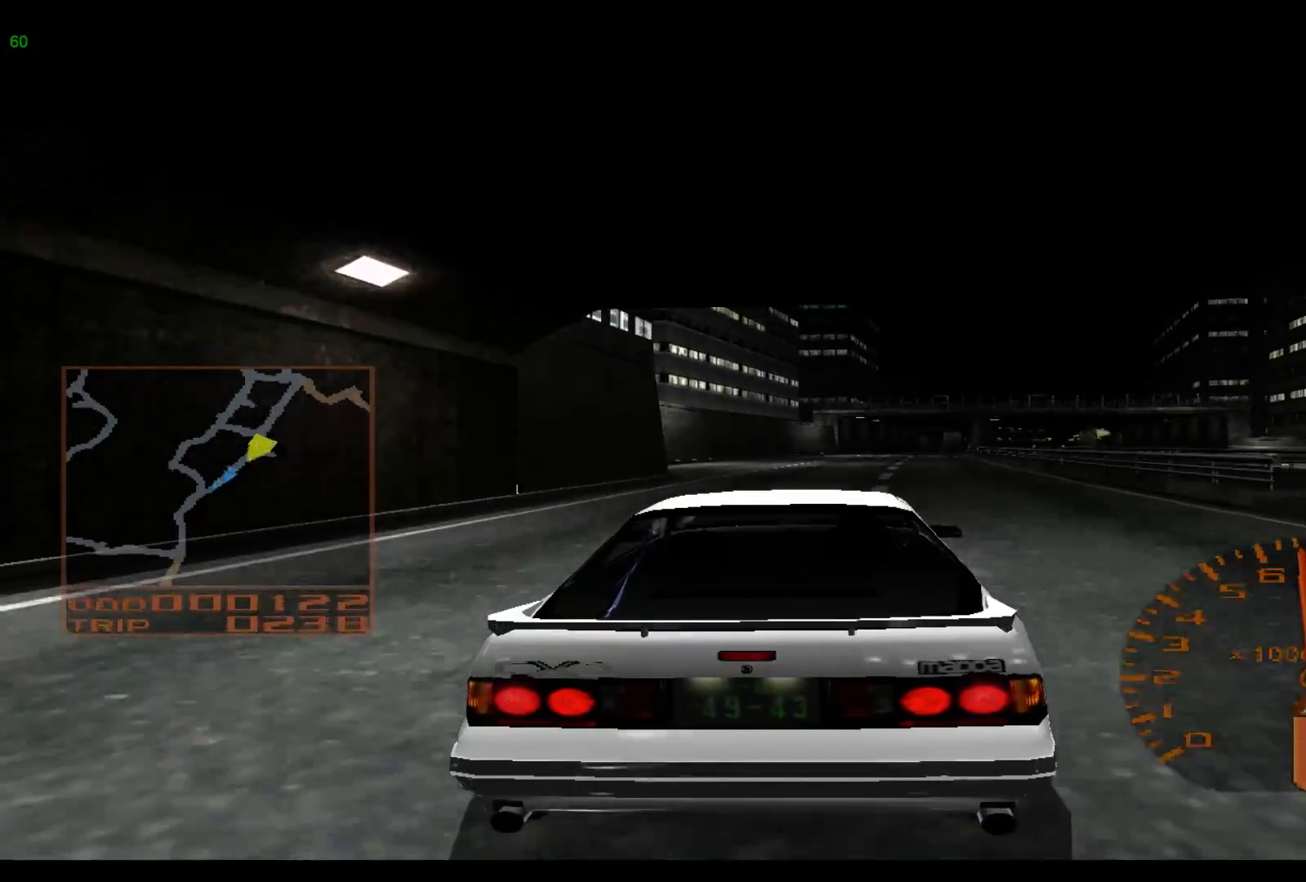
{"buttons": ["R2"], "left_stick": "right", "events": []}
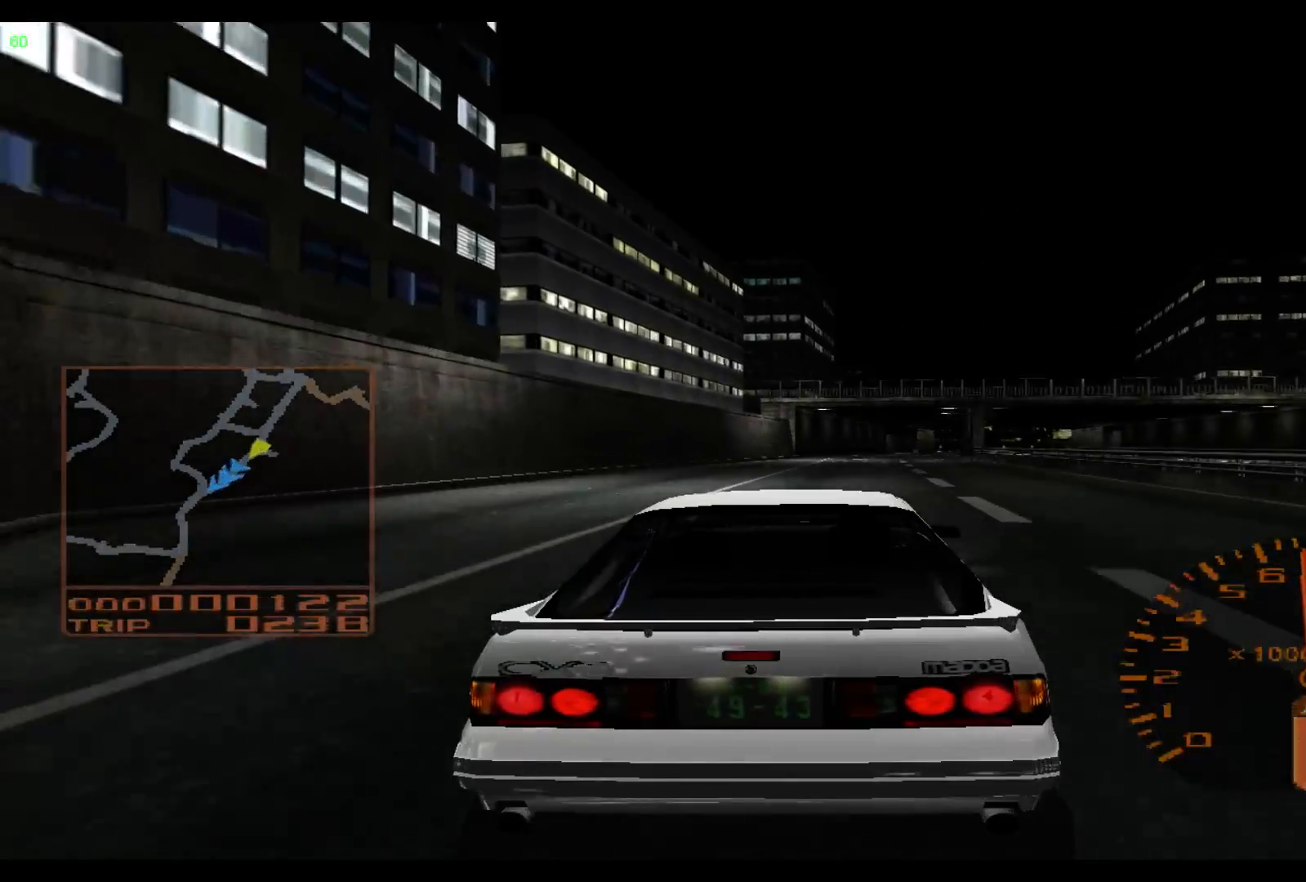
{"buttons": ["R2"], "left_stick": "right", "events": []}
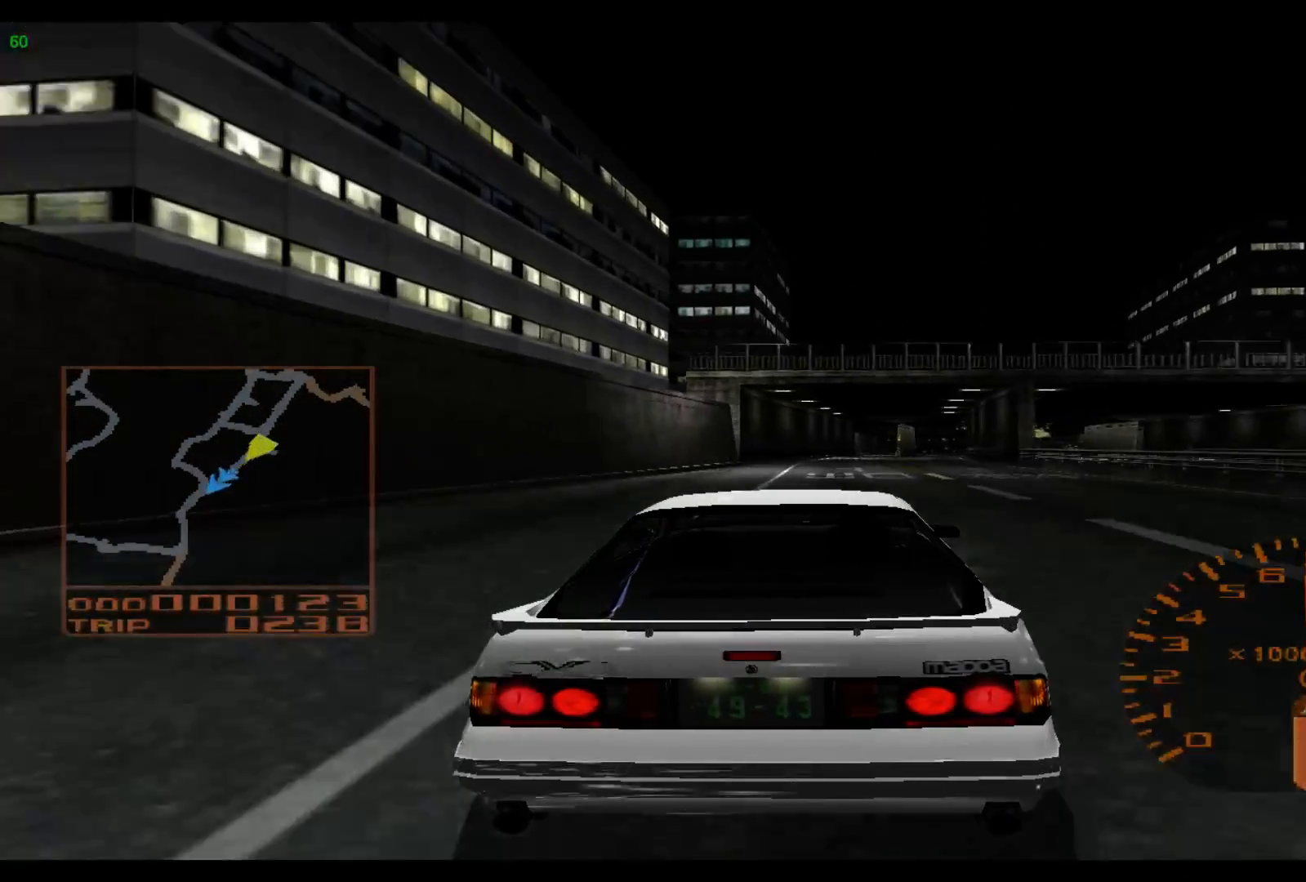
{"buttons": ["R2"], "left_stick": "right", "events": []}